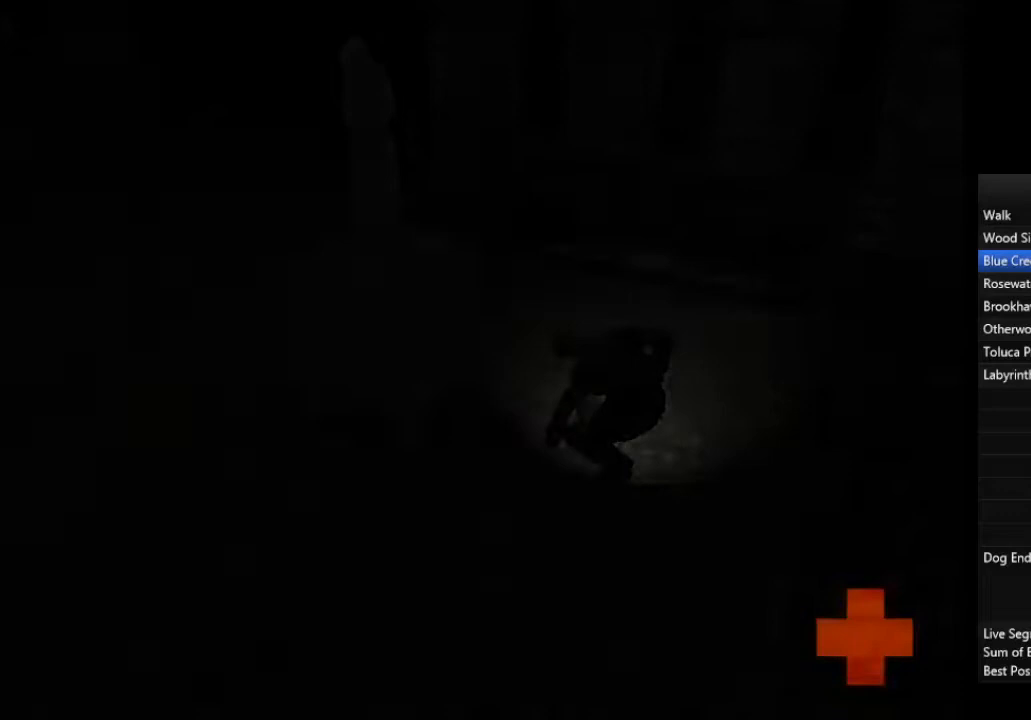
Gameplay with a controller (PlayStation layout); each line is a JSON object with the inputs held at the frame after it. "events" lists button and stick changes between this image and that frame as [ms after this image, input, new state], when the widget could be followed in between.
{"buttons": ["L1"], "left_stick": "up", "right_stick": "center", "events": [[67, "L1", "up"], [133, "L1", "down"], [200, "L1", "up"], [267, "L1", "down"], [367, "L1", "up"], [433, "L1", "down"]]}
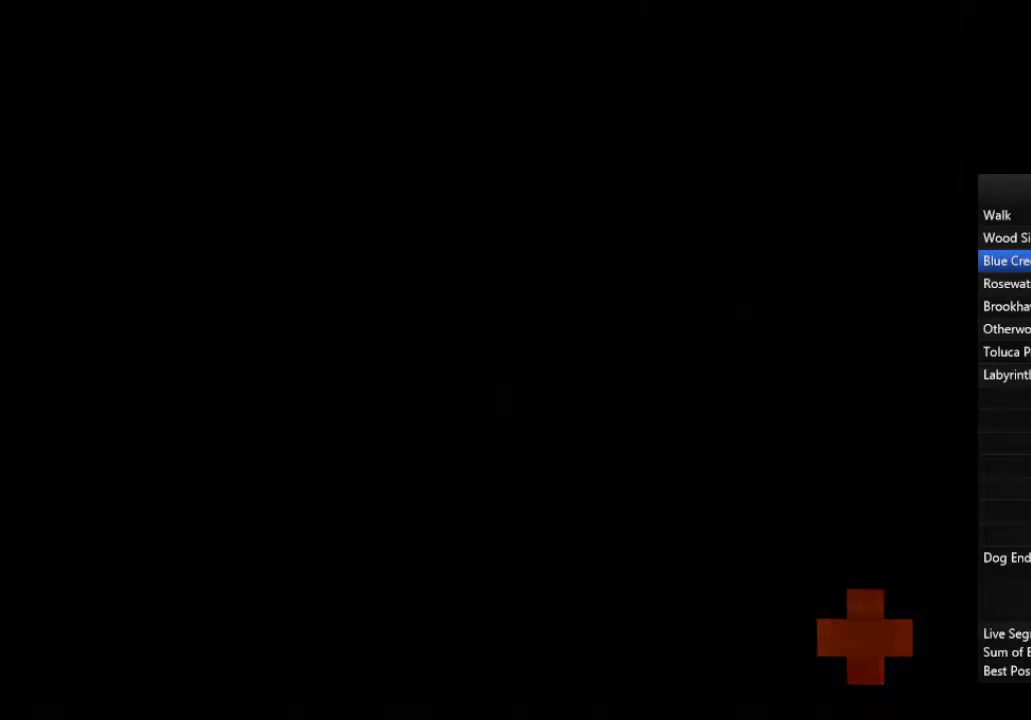
{"buttons": [], "left_stick": "up", "right_stick": "center", "events": [[33, "L1", "up"], [100, "L1", "down"], [167, "L1", "up"], [267, "L1", "down"], [333, "L1", "up"], [433, "CROSS", "down"], [500, "CROSS", "up"]]}
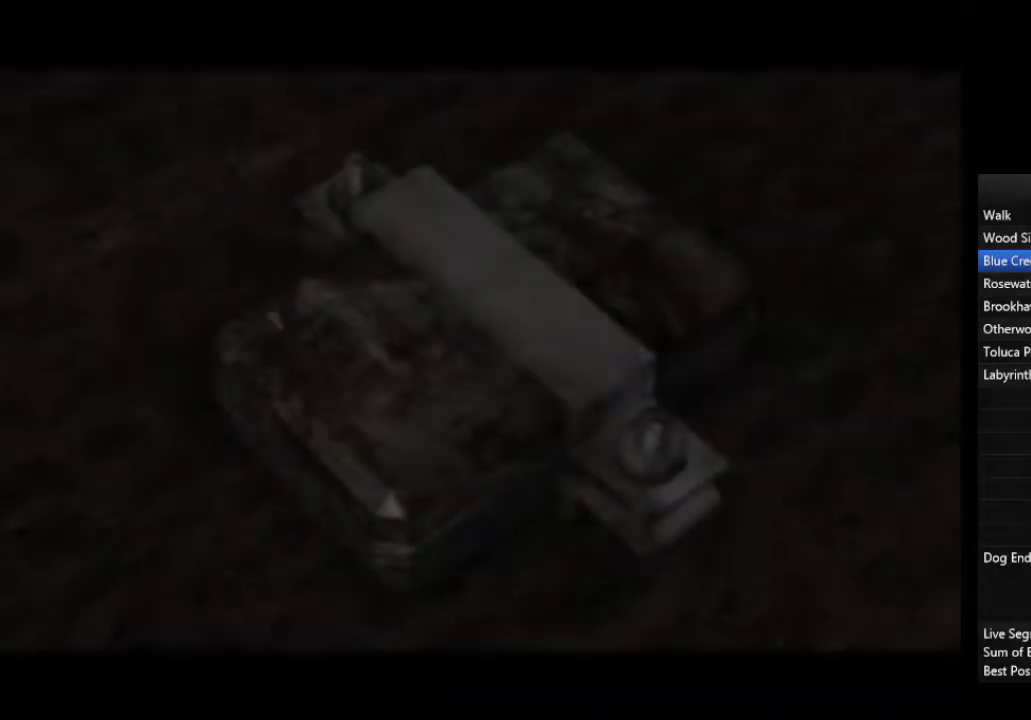
{"buttons": ["CROSS"], "left_stick": "up", "right_stick": "center", "events": [[67, "CROSS", "down"], [100, "CROSS", "up"], [167, "CROSS", "down"], [200, "CROSS", "up"], [267, "CROSS", "down"], [333, "CROSS", "up"], [400, "CROSS", "down"], [433, "CROSS", "up"], [500, "CROSS", "down"]]}
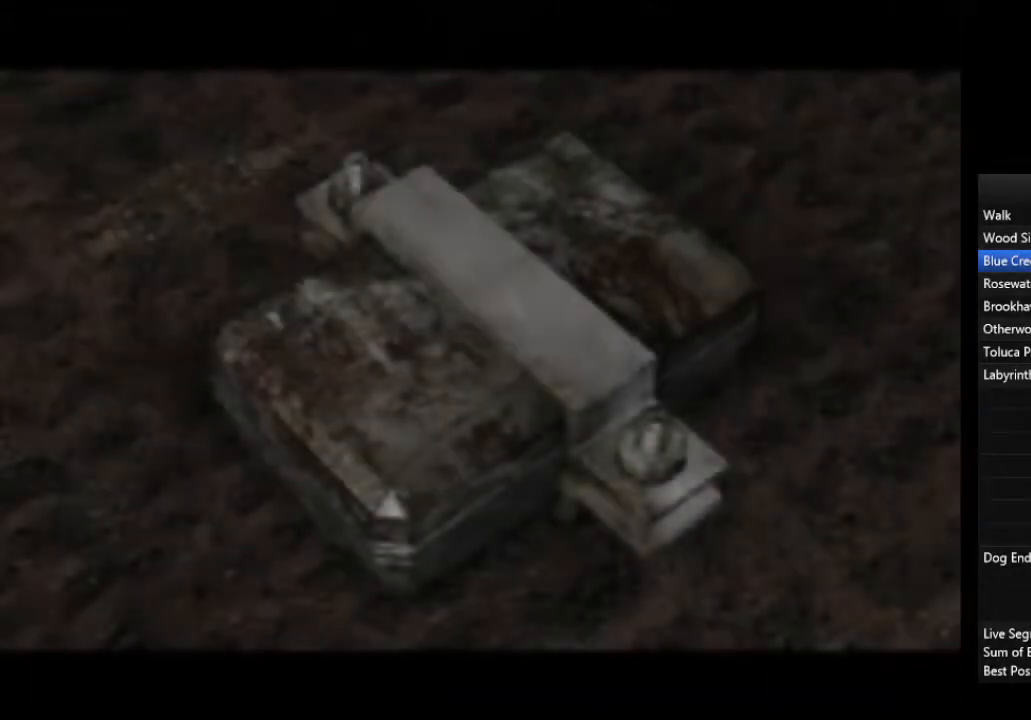
{"buttons": ["CROSS"], "left_stick": "up", "right_stick": "center", "events": [[67, "CROSS", "up"], [133, "CROSS", "down"], [167, "CROSS", "up"], [233, "CROSS", "down"], [300, "CROSS", "up"], [367, "CROSS", "down"], [400, "CROSS", "up"], [467, "CROSS", "down"]]}
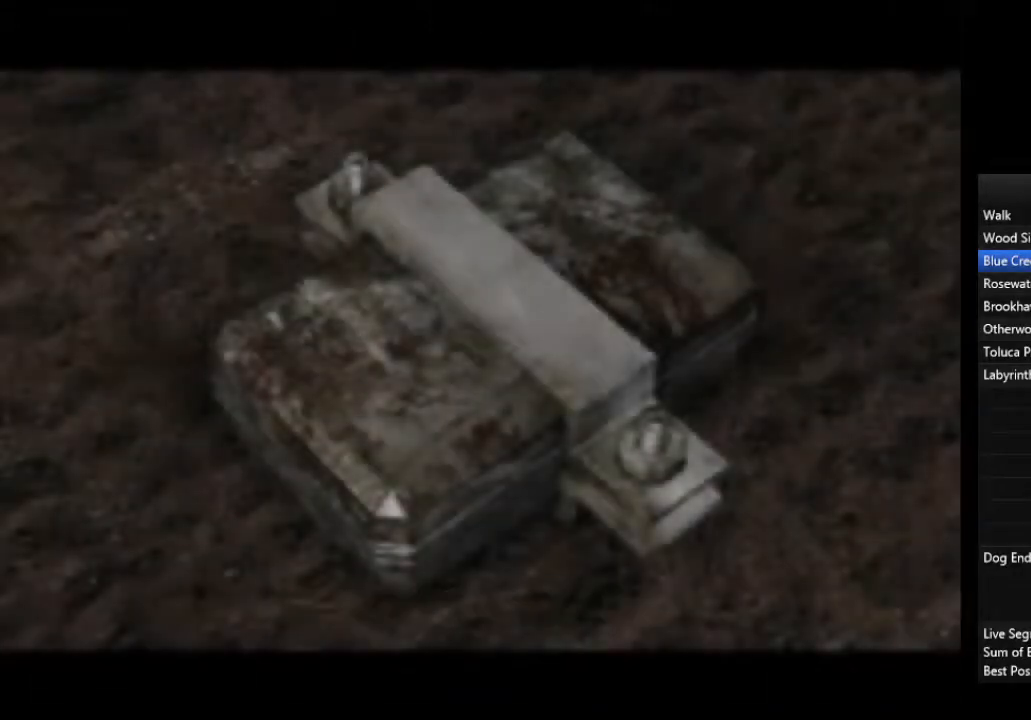
{"buttons": ["CROSS"], "left_stick": "up", "right_stick": "center", "events": [[33, "CROSS", "up"], [100, "CROSS", "down"], [133, "CROSS", "up"], [200, "CROSS", "down"], [267, "CROSS", "up"], [333, "CROSS", "down"], [400, "CROSS", "up"], [467, "CROSS", "down"]]}
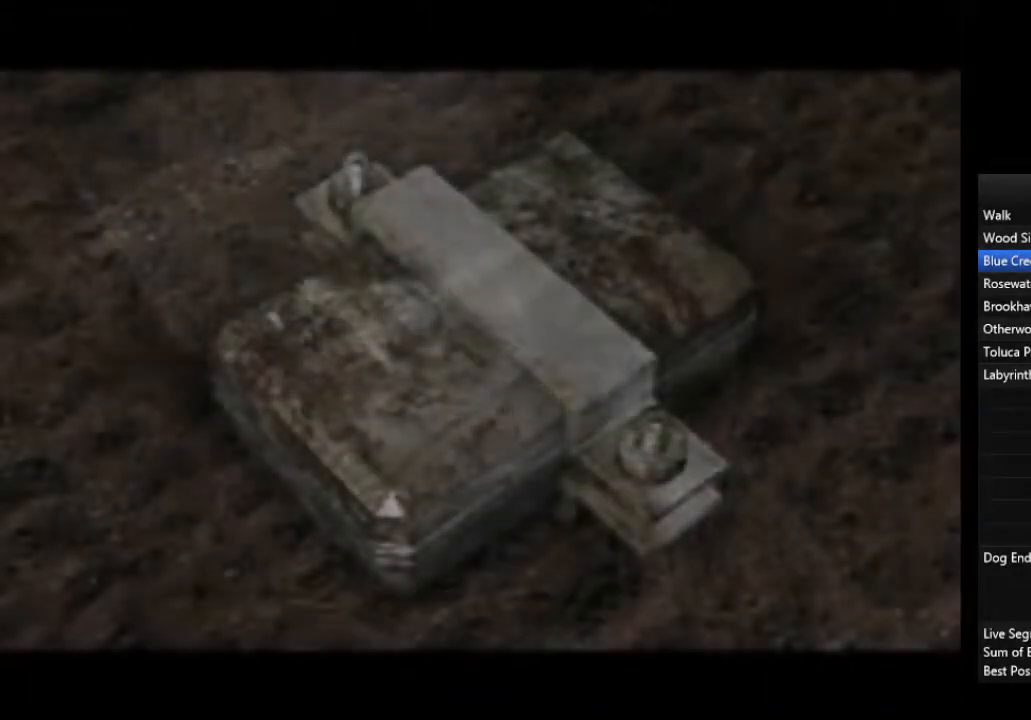
{"buttons": ["CROSS"], "left_stick": "up", "right_stick": "center", "events": [[33, "CROSS", "up"], [100, "CROSS", "down"], [167, "CROSS", "up"], [233, "CROSS", "down"], [267, "CROSS", "up"], [367, "CROSS", "down"], [400, "CROSS", "up"], [467, "CROSS", "down"]]}
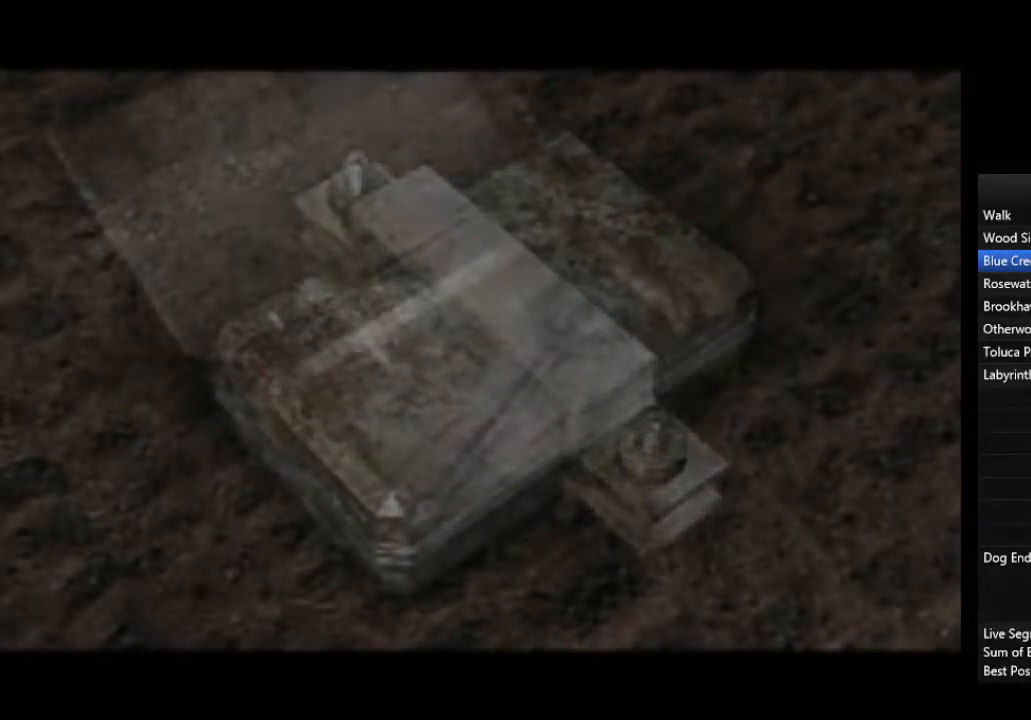
{"buttons": ["CROSS"], "left_stick": "up", "right_stick": "center", "events": [[33, "CROSS", "up"], [100, "CROSS", "down"], [167, "CROSS", "up"], [233, "CROSS", "down"], [300, "CROSS", "up"], [367, "CROSS", "down"], [433, "CROSS", "up"], [500, "CROSS", "down"]]}
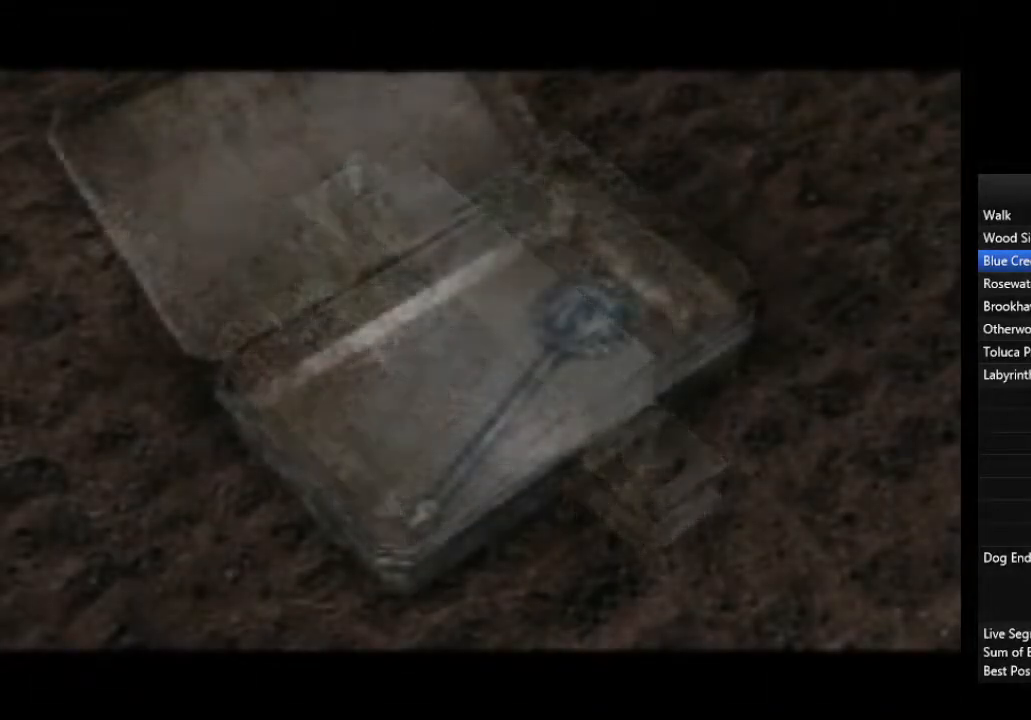
{"buttons": [], "left_stick": "up", "right_stick": "center", "events": [[67, "CROSS", "up"], [133, "CROSS", "down"], [200, "CROSS", "up"], [267, "CROSS", "down"], [333, "CROSS", "up"], [400, "CROSS", "down"], [467, "CROSS", "up"]]}
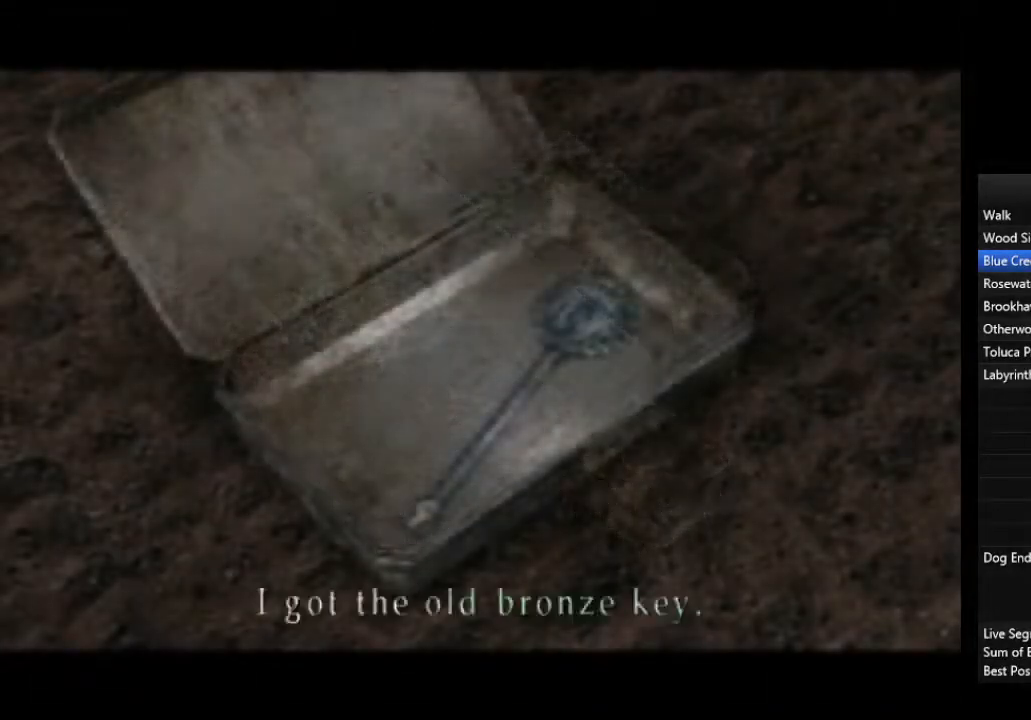
{"buttons": [], "left_stick": "up-left", "right_stick": "center", "events": [[33, "CROSS", "down"], [33, "left_stick", "up-left"], [100, "CROSS", "up"], [167, "CROSS", "down"], [233, "CROSS", "up"], [300, "CROSS", "down"], [333, "CROSS", "up"], [433, "CROSS", "down"], [500, "CROSS", "up"]]}
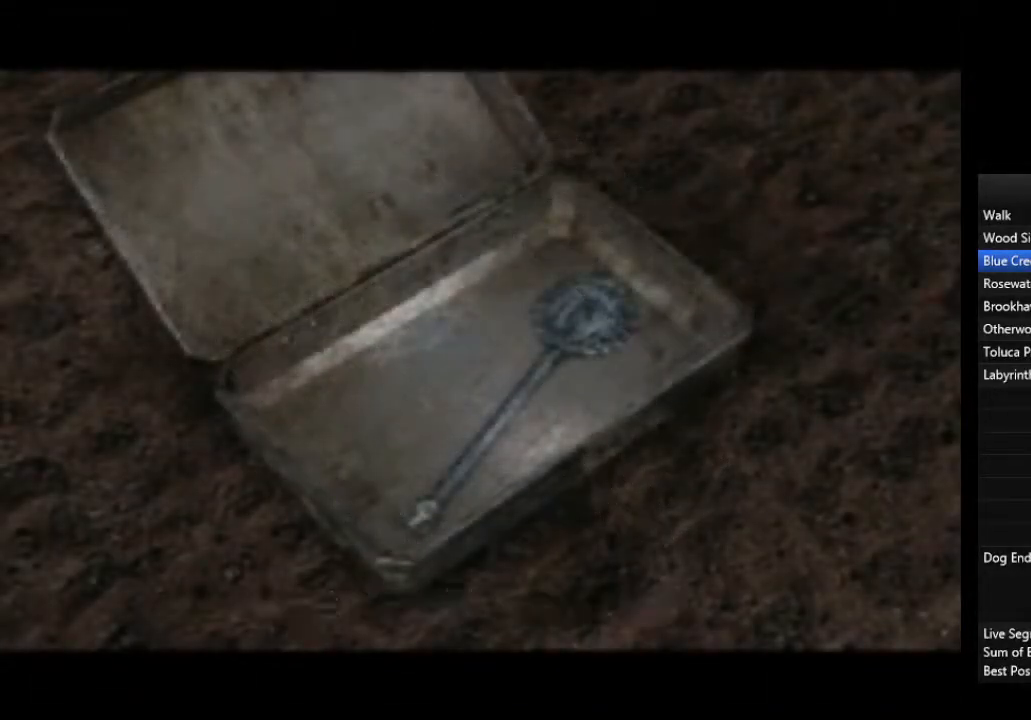
{"buttons": [], "left_stick": "up-left", "right_stick": "center", "events": [[100, "CROSS", "down"], [200, "CROSS", "up"], [233, "CROSS", "down"], [367, "CROSS", "up"]]}
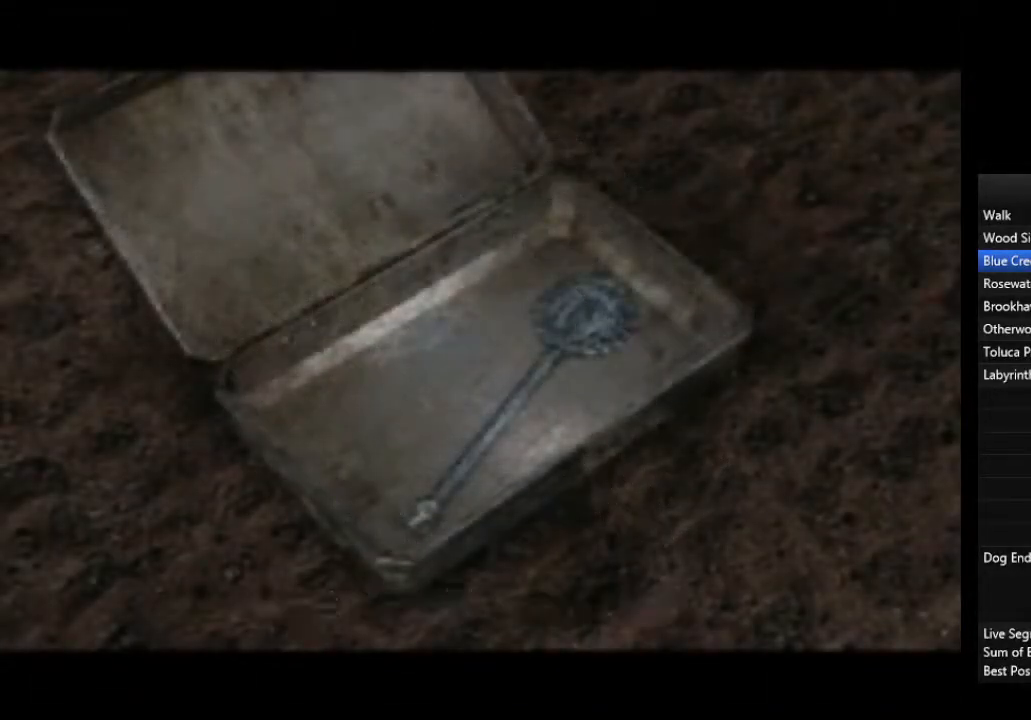
{"buttons": ["L1"], "left_stick": "up-left", "right_stick": "center", "events": [[300, "L1", "down"], [400, "L1", "up"], [467, "L1", "down"]]}
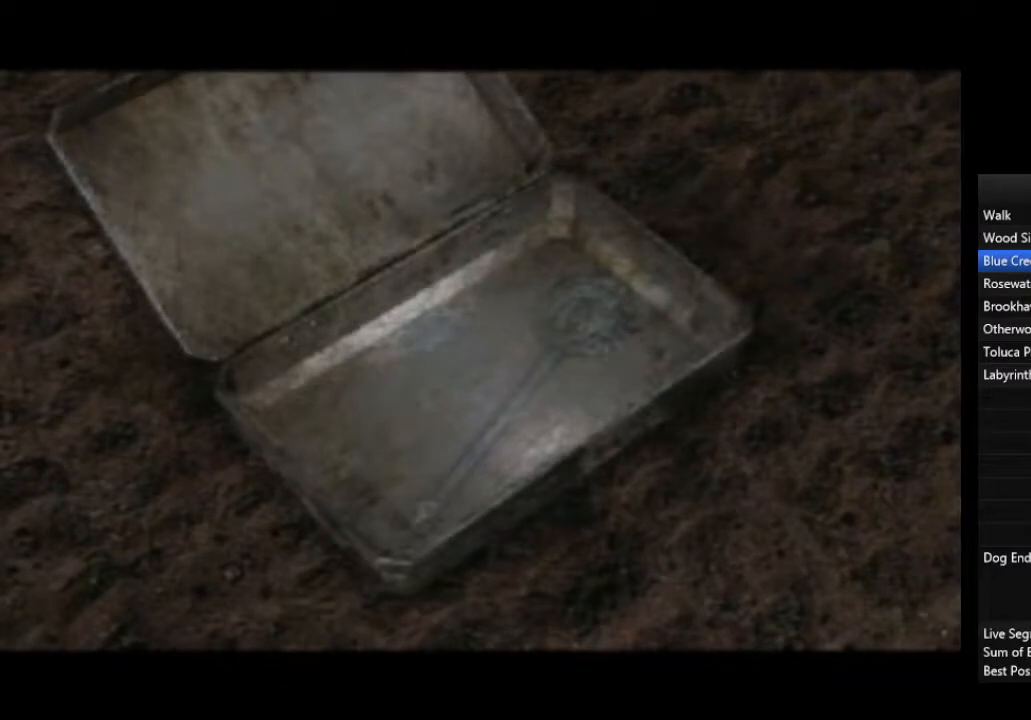
{"buttons": ["L1"], "left_stick": "up-left", "right_stick": "center", "events": [[33, "L1", "up"], [133, "L1", "down"], [233, "L1", "up"], [300, "L1", "down"], [400, "L1", "up"], [467, "L1", "down"]]}
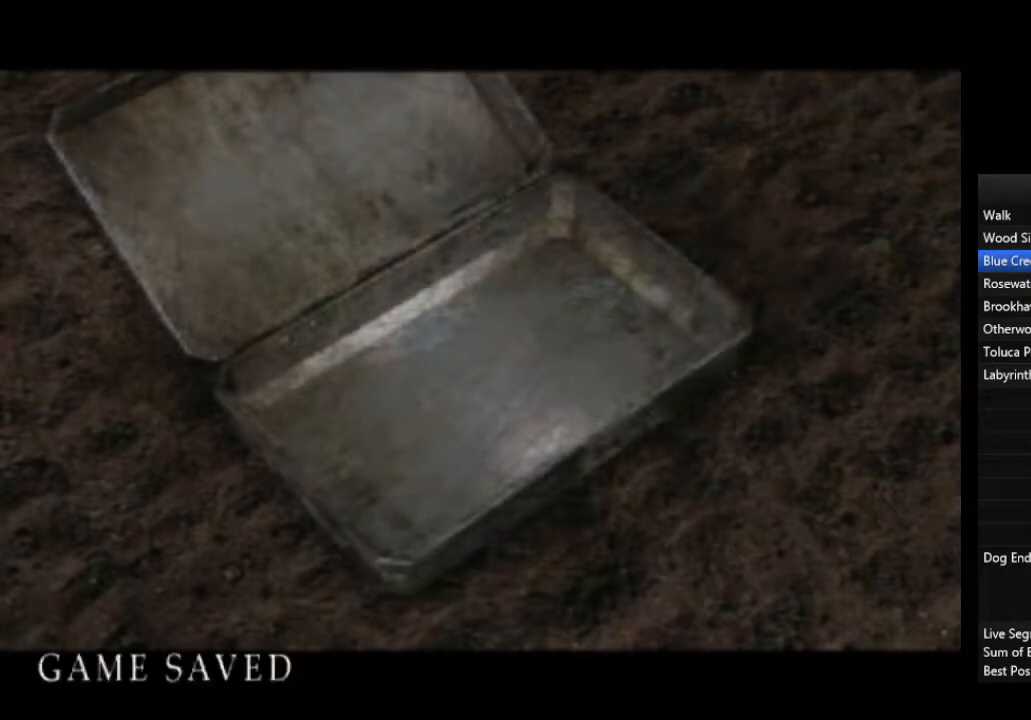
{"buttons": ["L1"], "left_stick": "up-left", "right_stick": "center", "events": [[33, "L1", "up"], [133, "L1", "down"], [200, "L1", "up"], [300, "L1", "down"], [367, "L1", "up"], [467, "L1", "down"]]}
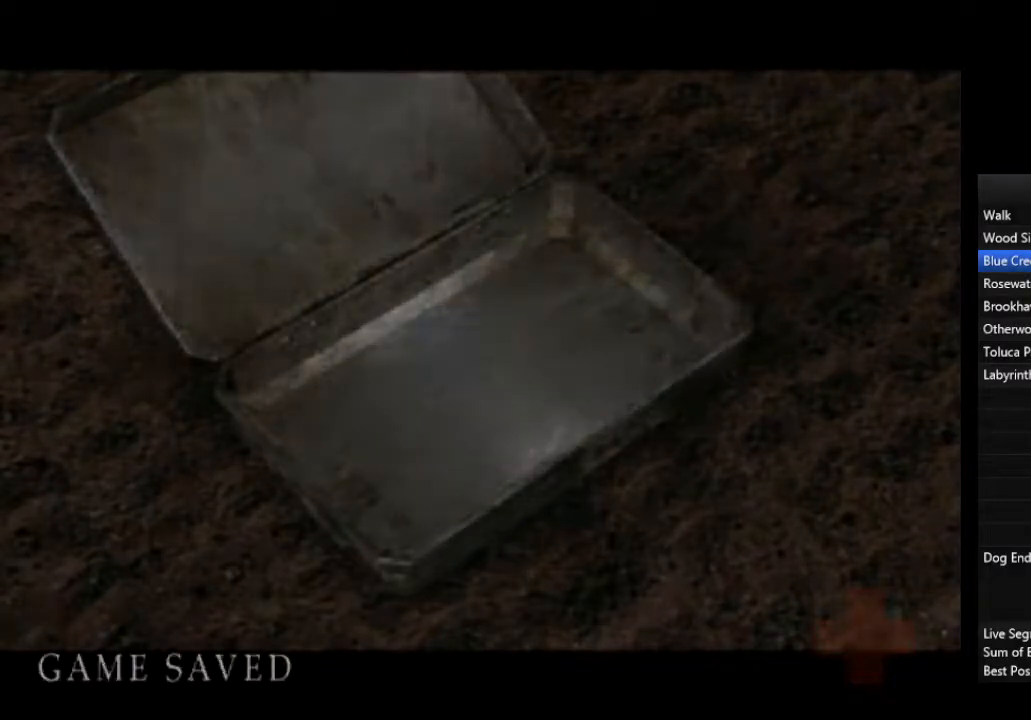
{"buttons": ["L1"], "left_stick": "up-left", "right_stick": "center", "events": [[33, "L1", "up"], [133, "L1", "down"], [200, "L1", "up"], [300, "L1", "down"], [400, "L1", "up"], [467, "L1", "down"]]}
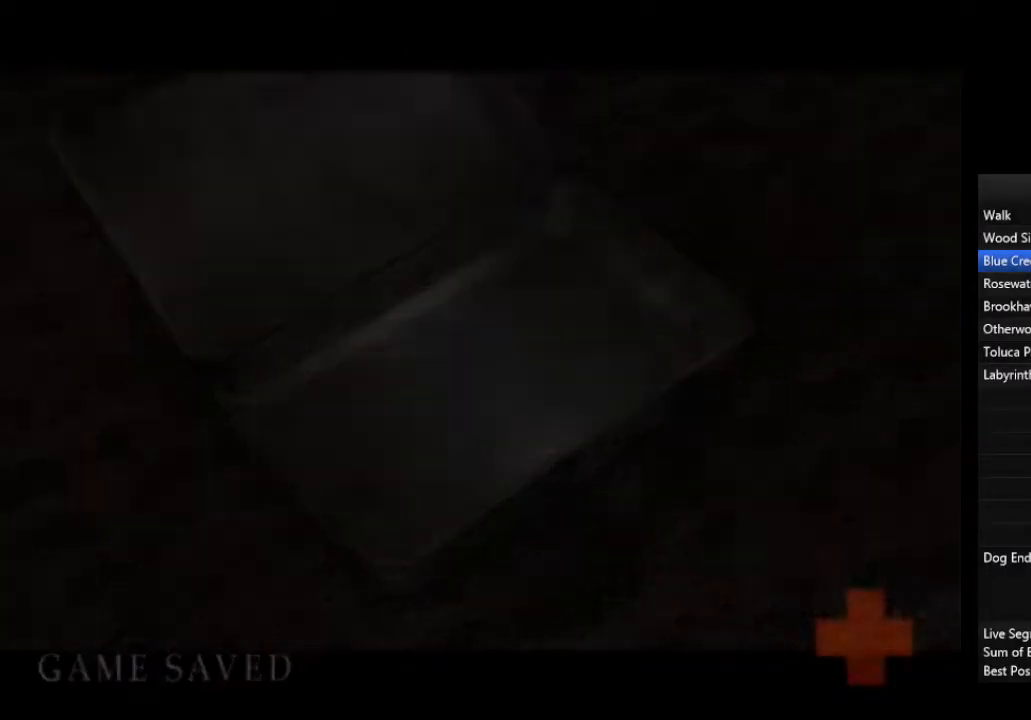
{"buttons": ["L1"], "left_stick": "up-left", "right_stick": "center", "events": [[67, "L1", "up"], [133, "L1", "down"], [233, "L1", "up"], [333, "L1", "down"], [433, "L1", "up"], [500, "L1", "down"]]}
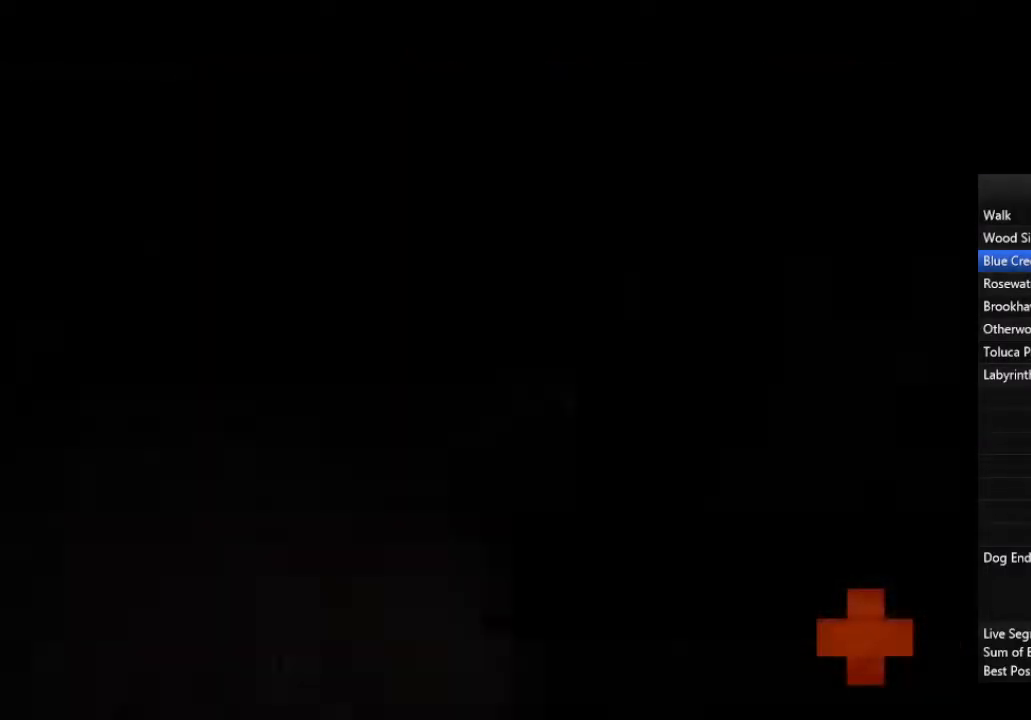
{"buttons": [], "left_stick": "up-right", "right_stick": "center", "events": [[133, "L1", "up"], [200, "L1", "down"], [267, "left_stick", "right"], [300, "L1", "up"], [367, "L1", "down"], [467, "L1", "up"], [467, "left_stick", "up-right"]]}
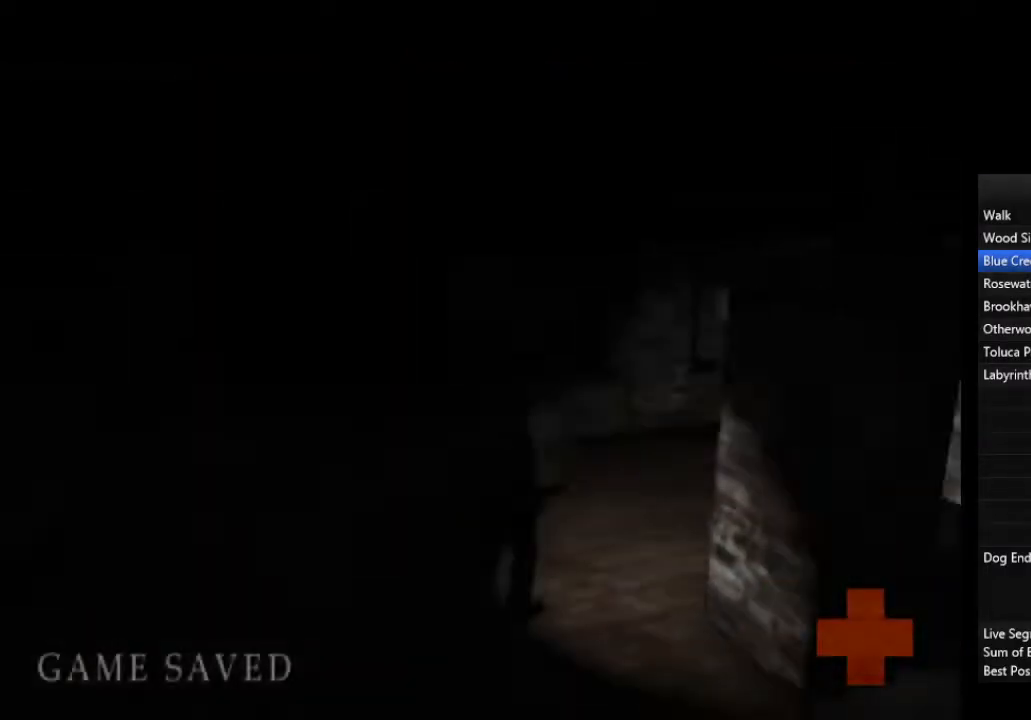
{"buttons": ["L1"], "left_stick": "up-right", "right_stick": "center", "events": [[33, "L1", "down"], [167, "L1", "up"], [233, "L1", "down"], [333, "L1", "up"], [400, "L1", "down"]]}
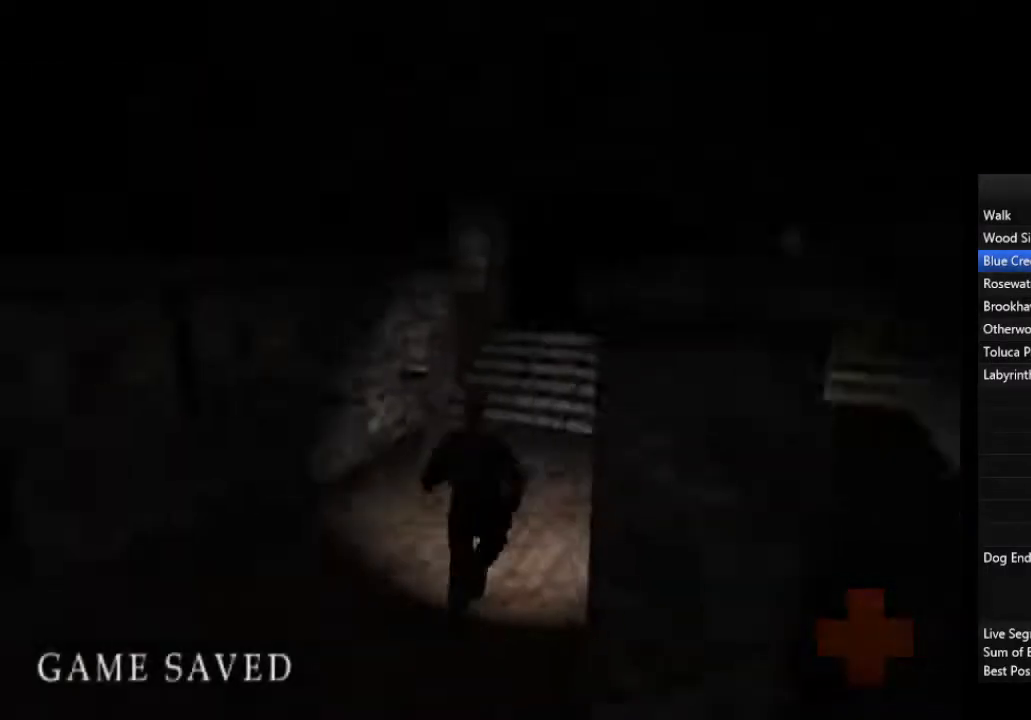
{"buttons": ["L1"], "left_stick": "up-right", "right_stick": "center", "events": [[33, "L1", "up"], [100, "L1", "down"], [200, "L1", "up"], [300, "L1", "down"], [400, "L1", "up"], [467, "L1", "down"]]}
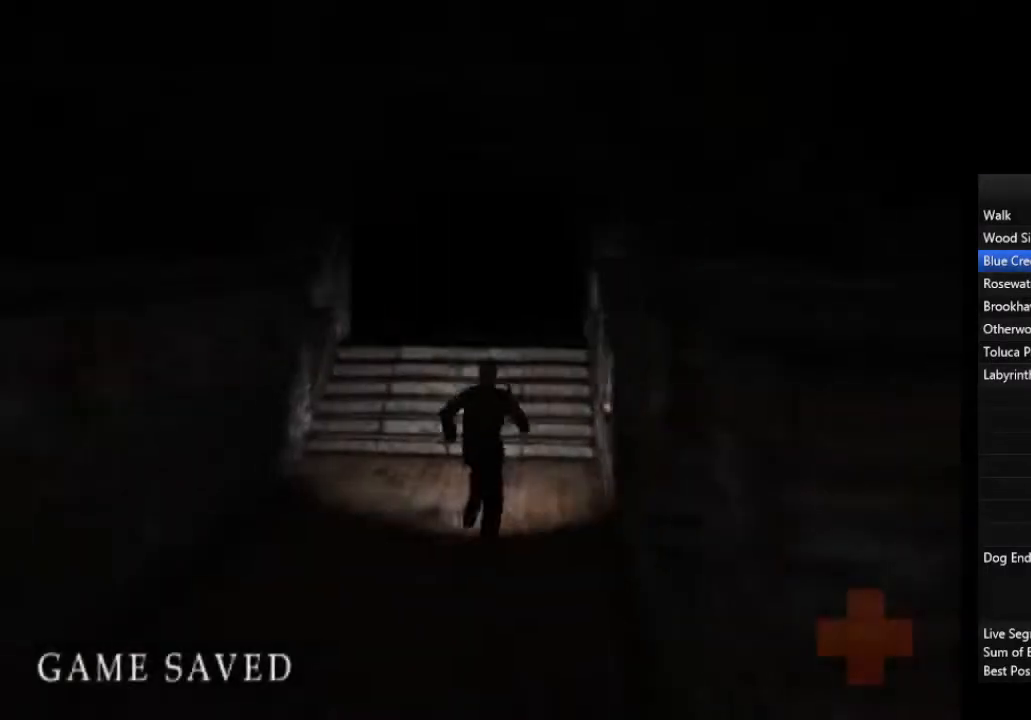
{"buttons": [], "left_stick": "up", "right_stick": "center", "events": [[67, "L1", "up"], [167, "L1", "down"], [233, "L1", "up"], [333, "L1", "down"], [333, "left_stick", "up"], [433, "L1", "up"]]}
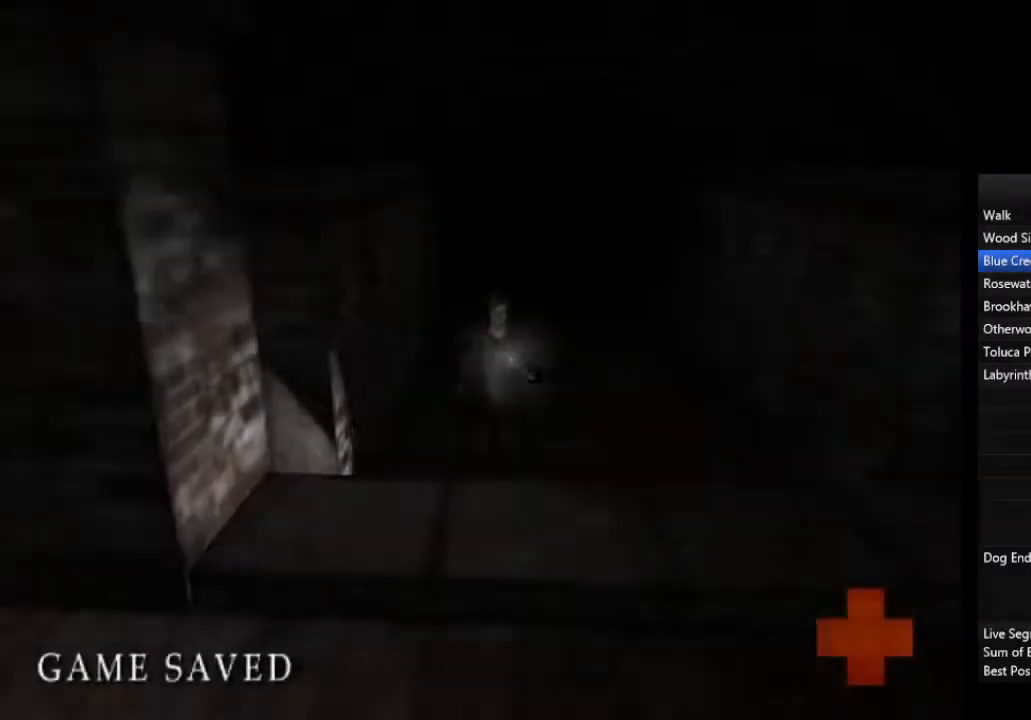
{"buttons": ["L1"], "left_stick": "up", "right_stick": "center", "events": [[33, "L1", "down"], [133, "L1", "up"], [233, "L1", "down"], [333, "L1", "up"], [433, "L1", "down"]]}
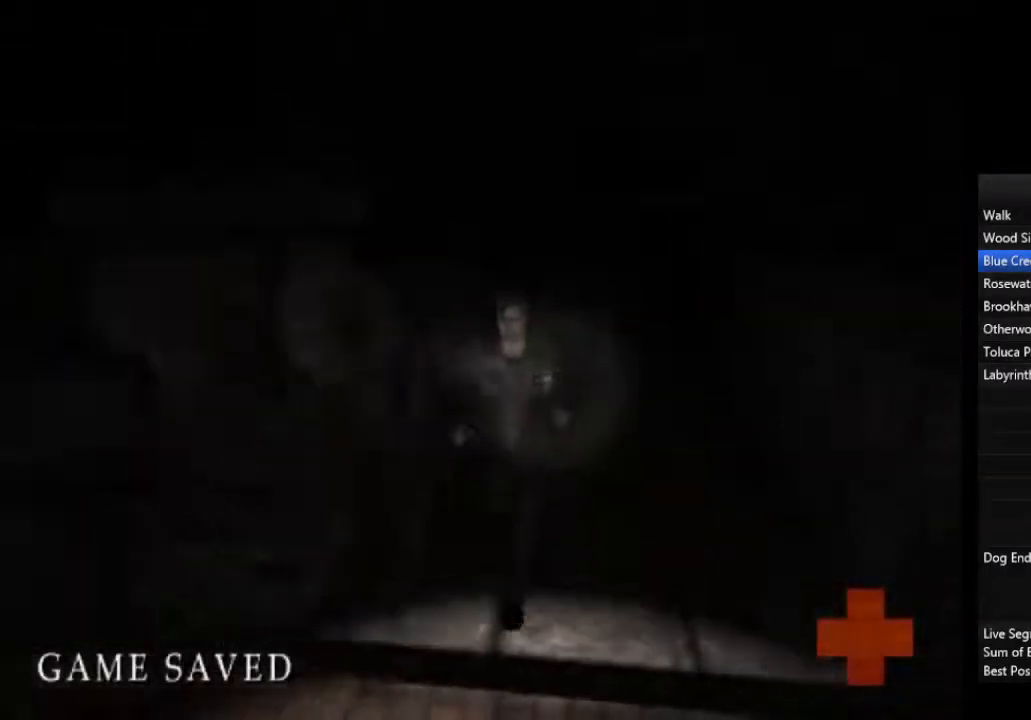
{"buttons": ["L1"], "left_stick": "left", "right_stick": "center", "events": [[33, "L1", "up"], [100, "L1", "down"], [233, "L1", "up"], [333, "L1", "down"], [400, "left_stick", "left"], [433, "L1", "up"], [500, "L1", "down"]]}
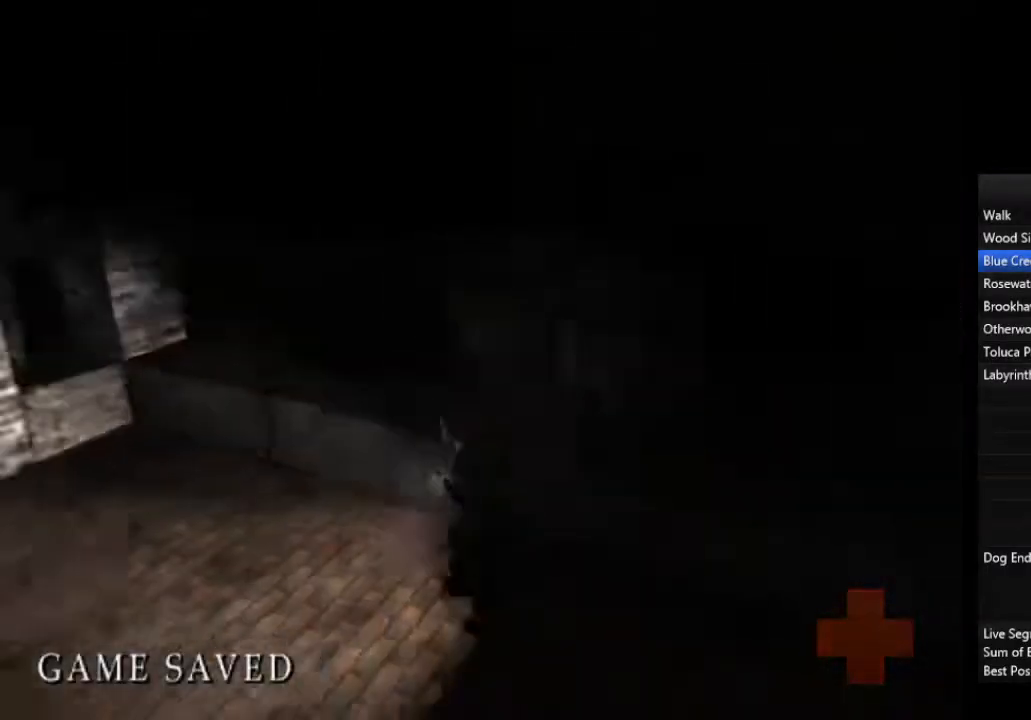
{"buttons": ["CIRCLE"], "left_stick": "up-left", "right_stick": "center", "events": [[100, "L1", "up"], [200, "CIRCLE", "down"], [200, "L1", "down"], [200, "left_stick", "up-left"], [300, "L1", "up"], [367, "L1", "down"], [500, "L1", "up"]]}
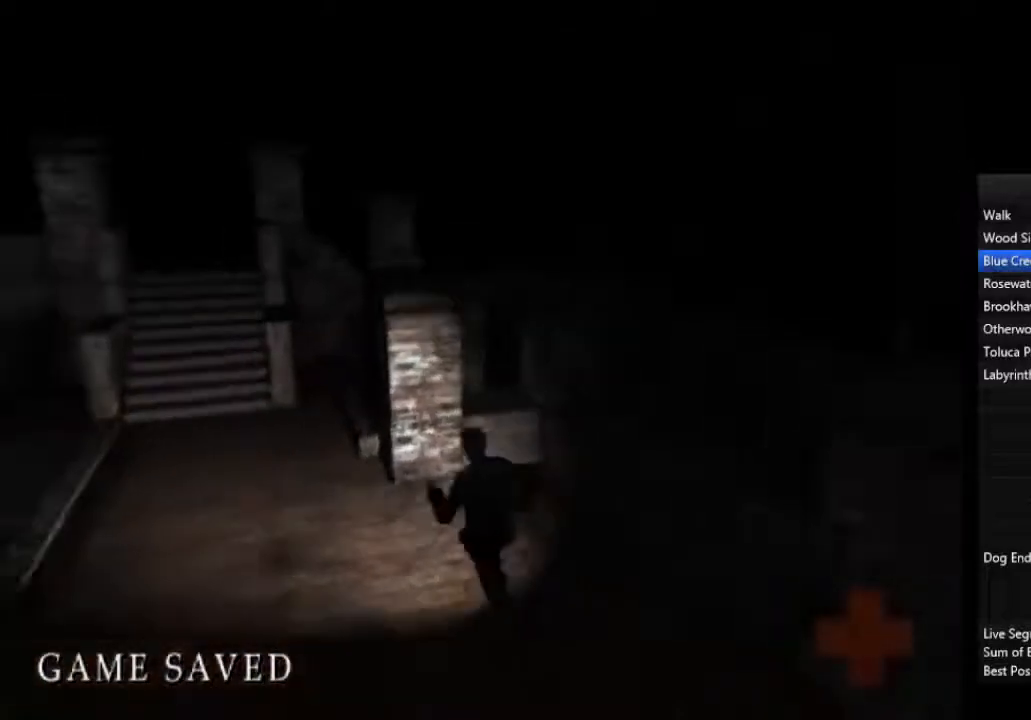
{"buttons": ["CIRCLE", "L1"], "left_stick": "up-left", "right_stick": "center", "events": [[67, "L1", "down"], [167, "L1", "up"], [233, "L1", "down"], [367, "L1", "up"], [433, "L1", "down"]]}
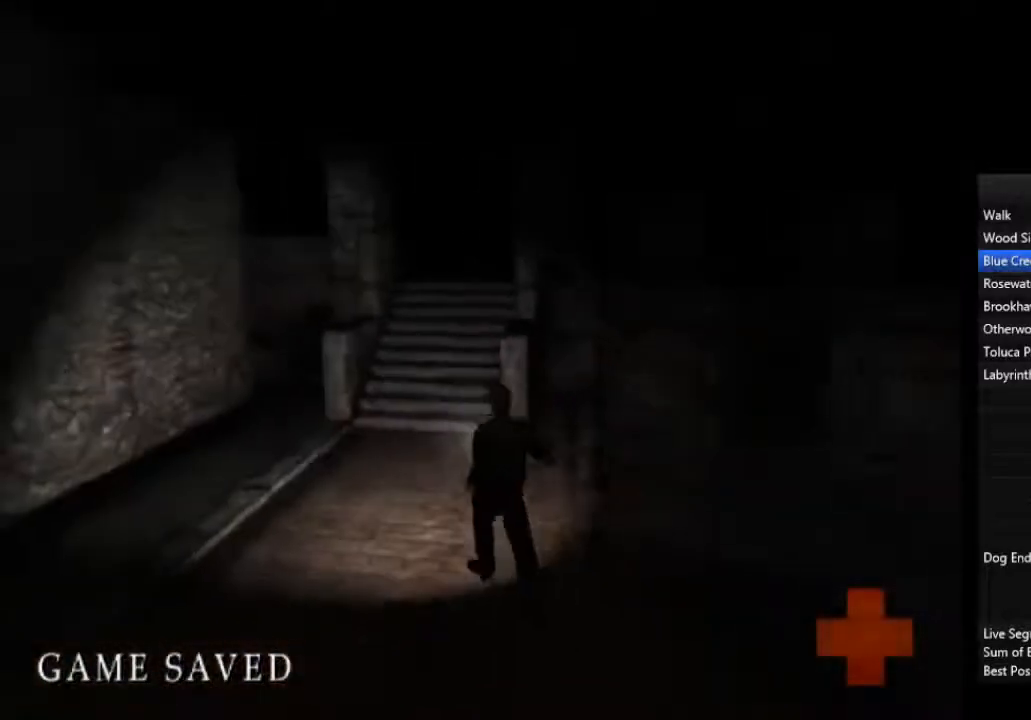
{"buttons": ["CIRCLE", "L1"], "left_stick": "up-left", "right_stick": "center", "events": [[33, "L1", "up"], [100, "L1", "down"], [200, "L1", "up"], [300, "L1", "down"], [400, "L1", "up"], [467, "L1", "down"]]}
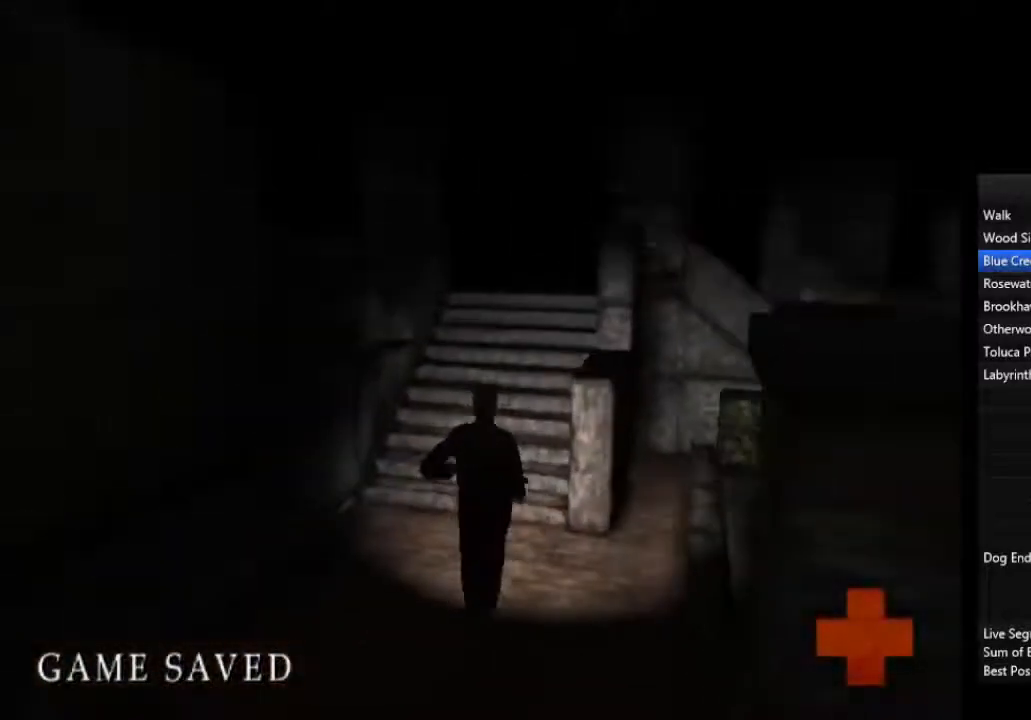
{"buttons": ["L1"], "left_stick": "up", "right_stick": "center", "events": [[33, "CIRCLE", "up"], [33, "L1", "up"], [33, "left_stick", "up"], [133, "L1", "down"], [233, "L1", "up"], [333, "L1", "down"], [433, "L1", "up"], [500, "L1", "down"]]}
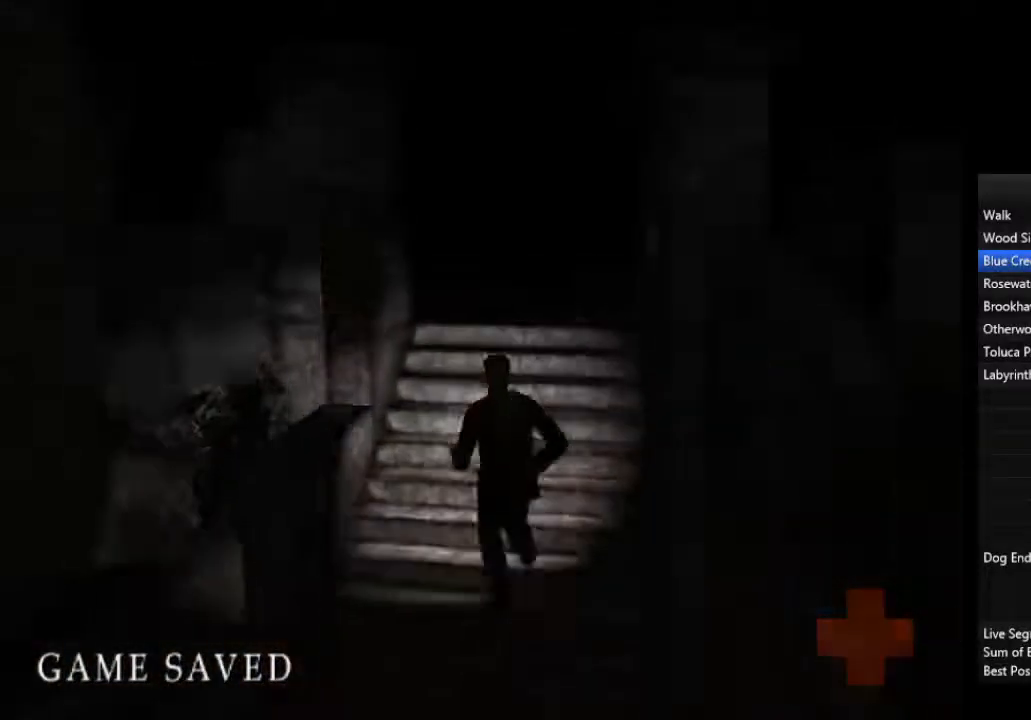
{"buttons": [], "left_stick": "up", "right_stick": "center", "events": [[100, "L1", "up"], [167, "L1", "down"], [267, "L1", "up"], [367, "L1", "down"], [467, "L1", "up"]]}
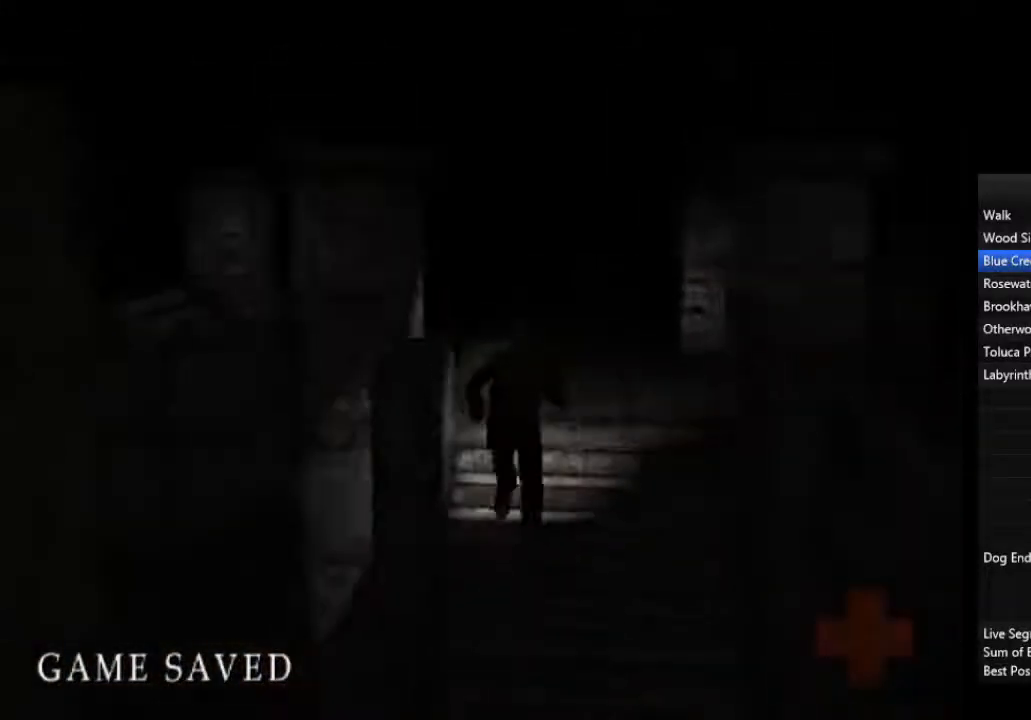
{"buttons": ["L1"], "left_stick": "up", "right_stick": "center", "events": [[67, "L1", "down"], [167, "L1", "up"], [267, "L1", "down"], [367, "L1", "up"], [467, "L1", "down"]]}
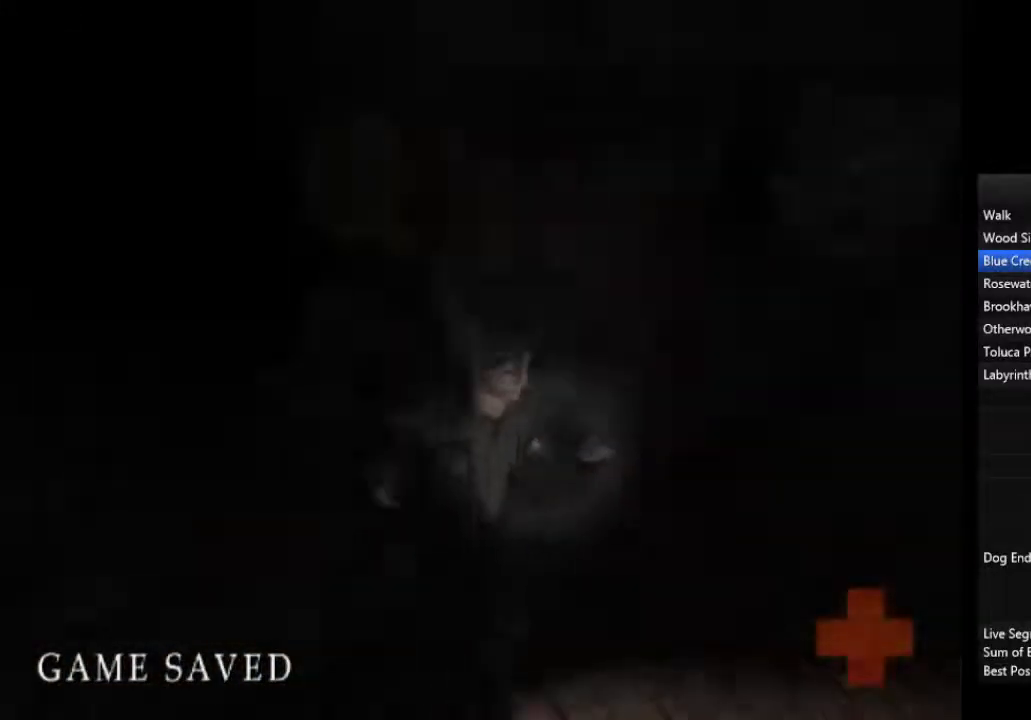
{"buttons": [], "left_stick": "up-right", "right_stick": "center", "events": [[67, "L1", "up"], [67, "left_stick", "up-right"], [167, "L1", "down"], [267, "L1", "up"], [333, "L1", "down"], [467, "L1", "up"]]}
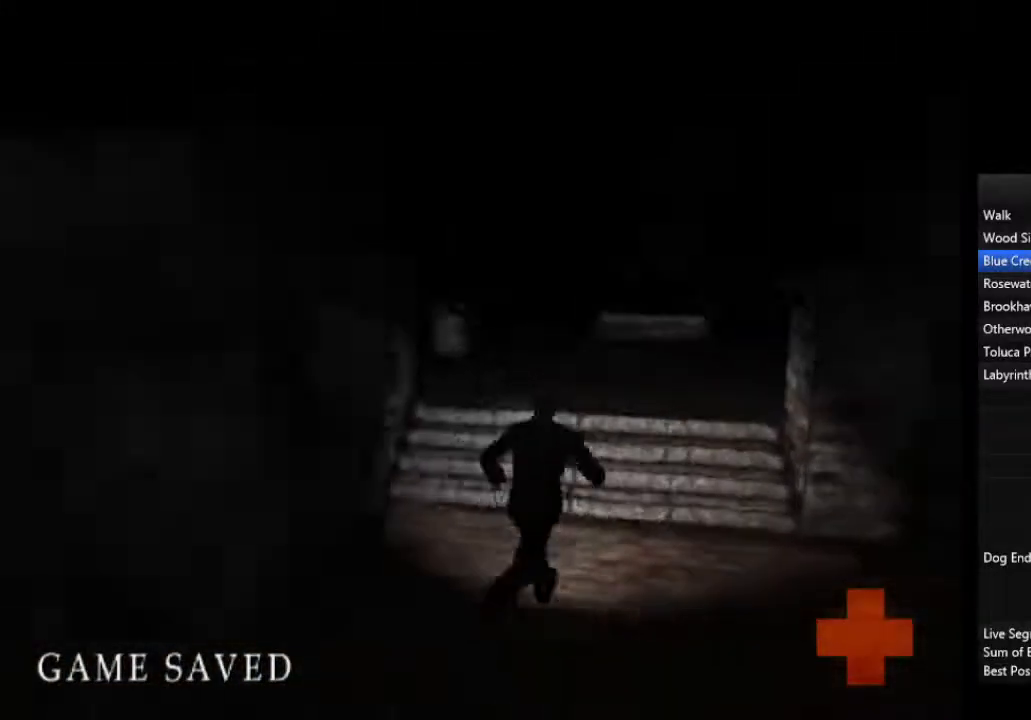
{"buttons": [], "left_stick": "up", "right_stick": "center", "events": [[33, "L1", "down"], [133, "L1", "up"], [200, "L1", "down"], [333, "L1", "up"], [400, "L1", "down"], [500, "L1", "up"], [500, "left_stick", "up"]]}
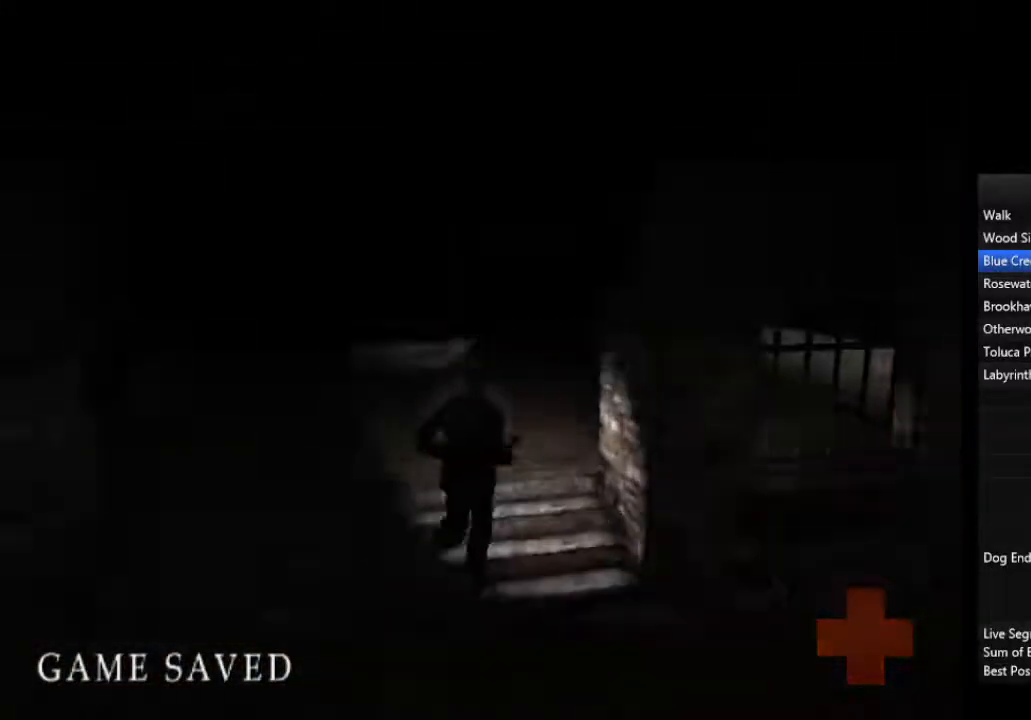
{"buttons": ["L1"], "left_stick": "up", "right_stick": "center", "events": [[67, "L1", "down"], [200, "L1", "up"], [267, "L1", "down"], [367, "L1", "up"], [433, "L1", "down"]]}